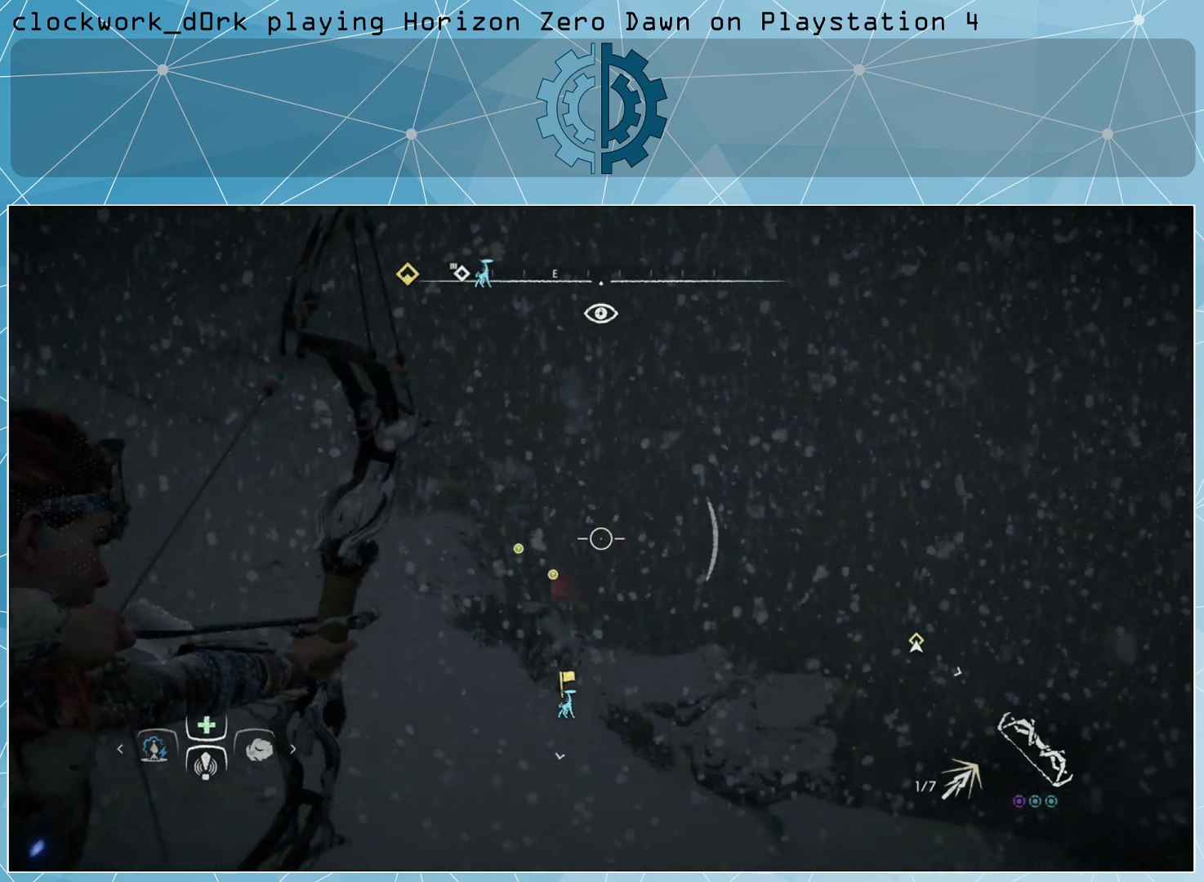
Gameplay with a controller (PlayStation layout); each line is a JSON object with the inputs held at the frame after it. "events" lists button and stick changes between this image and that frame as [ms after this image, input, new state], when the widget could be followed in between.
{"buttons": ["L2", "R2"], "left_stick": "center", "right_stick": "left", "events": [[33, "R3", "down"], [133, "R3", "up"], [467, "right_stick", "left"]]}
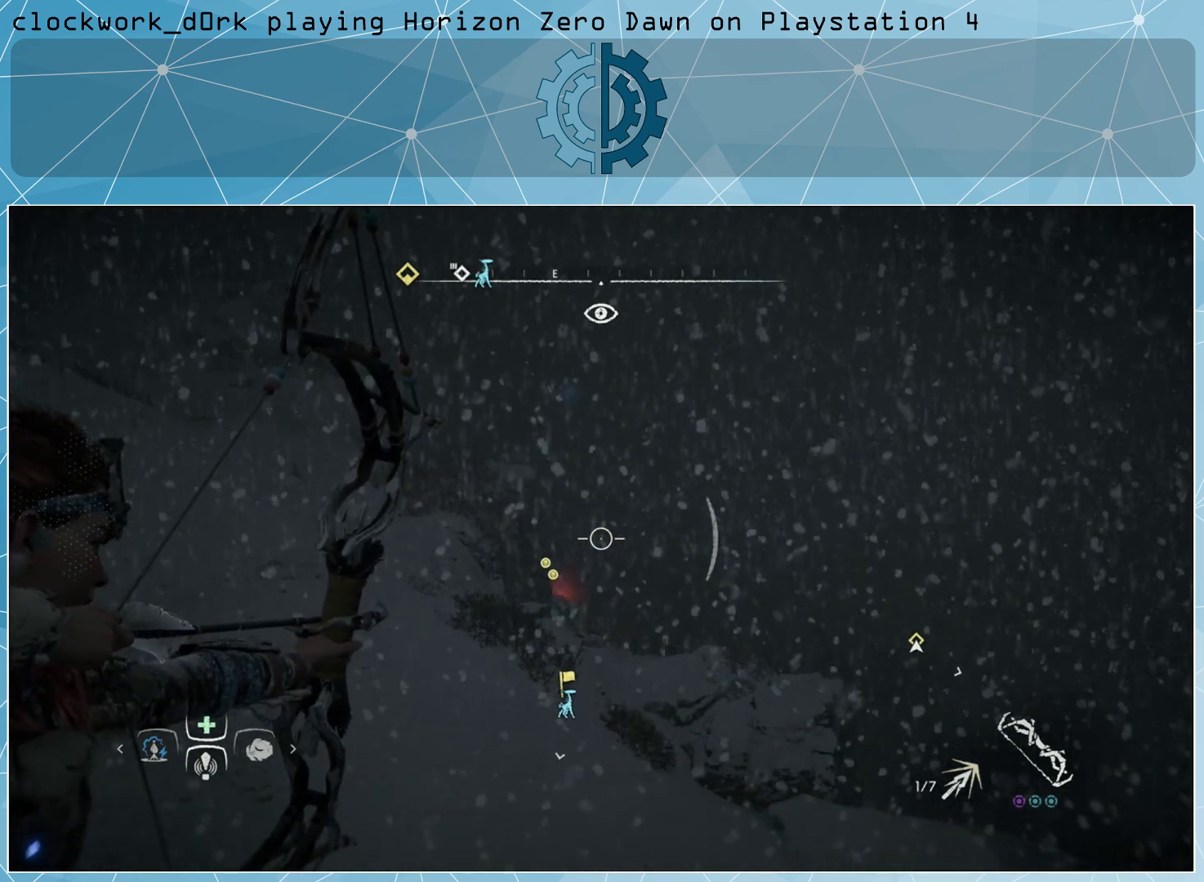
{"buttons": ["L2", "R2"], "left_stick": "center", "right_stick": "center", "events": [[67, "right_stick", "center"]]}
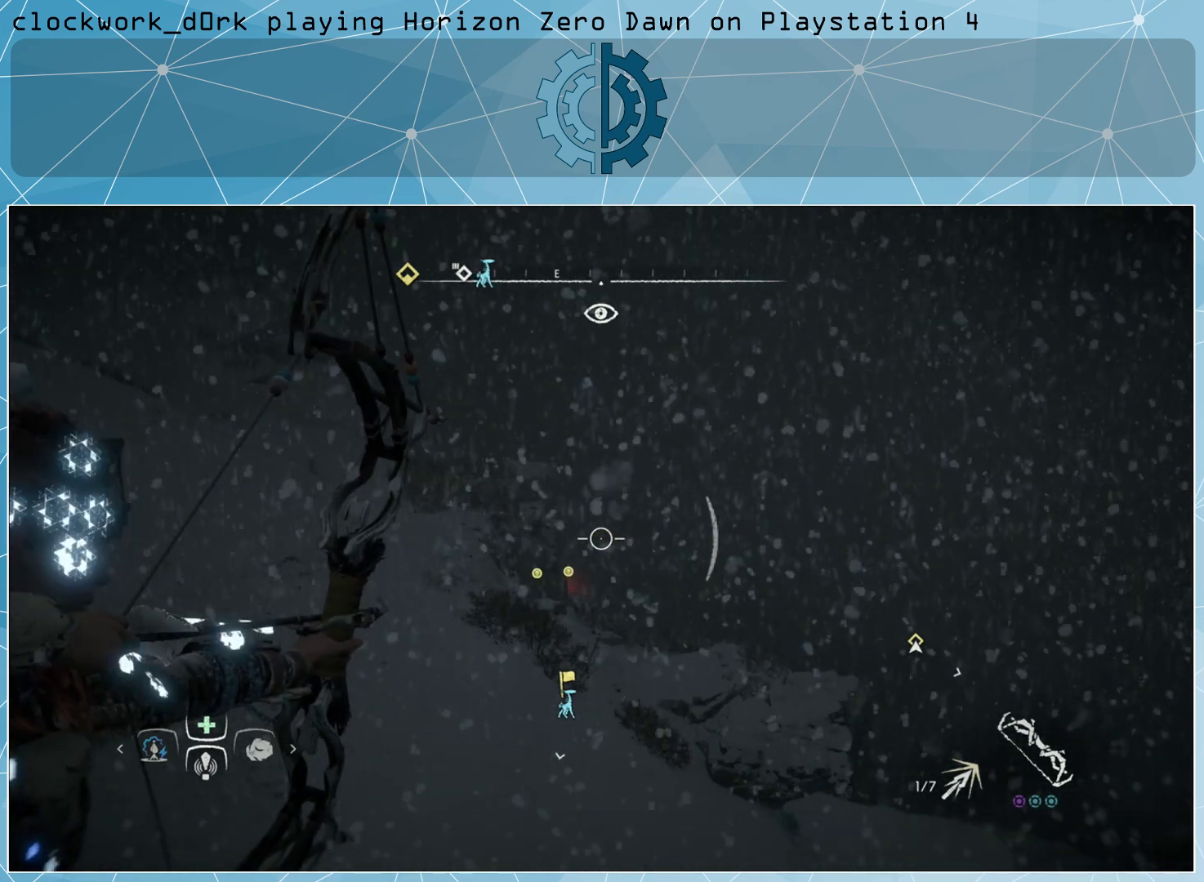
{"buttons": ["L2", "R2"], "left_stick": "center", "right_stick": "center", "events": []}
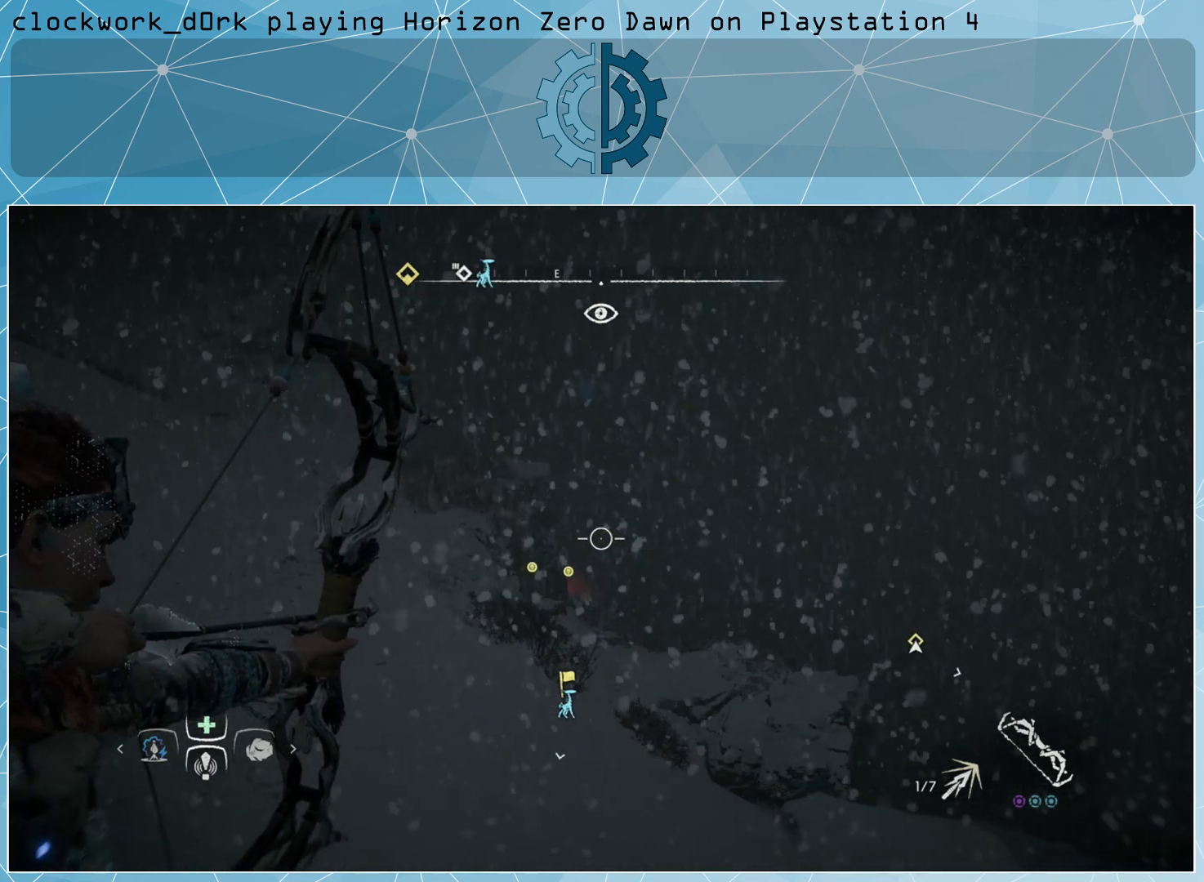
{"buttons": ["L2", "R2"], "left_stick": "center", "right_stick": "center", "events": []}
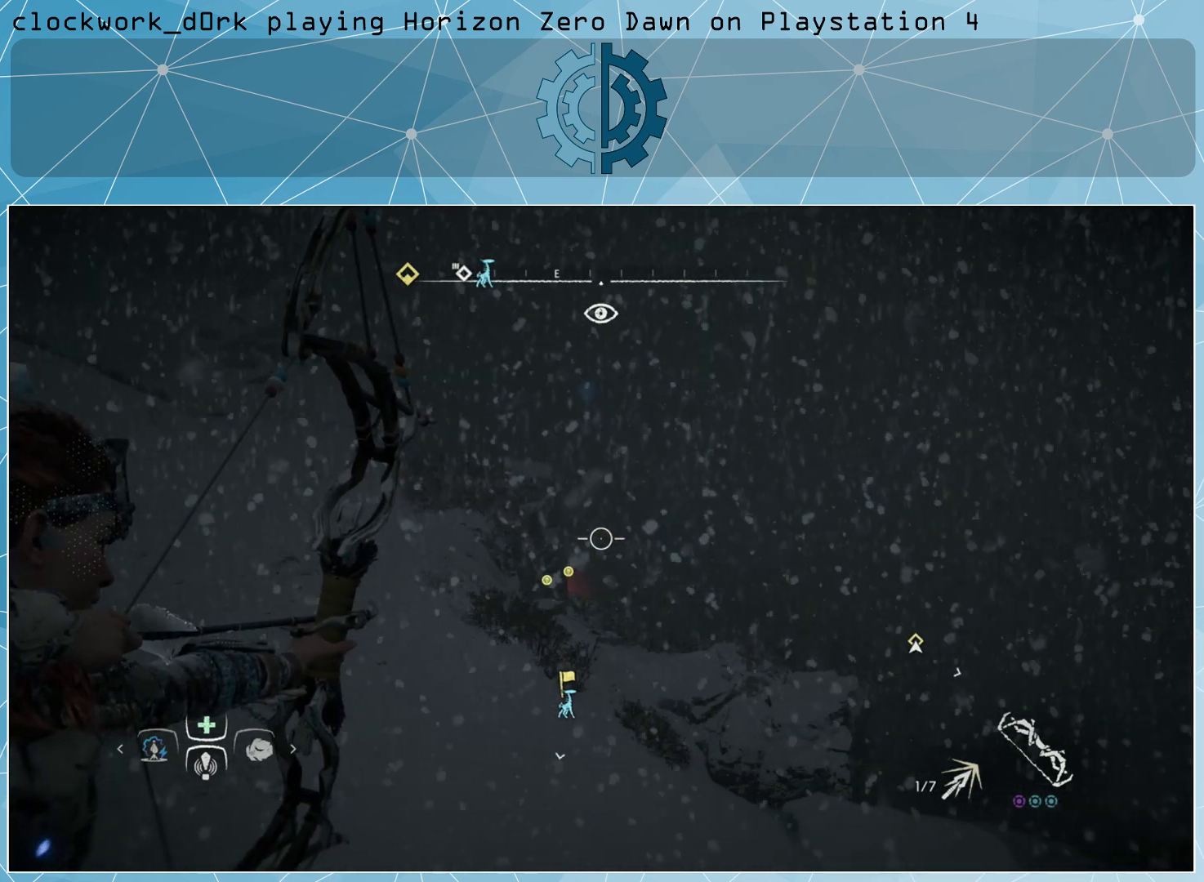
{"buttons": ["L2", "R2"], "left_stick": "center", "right_stick": "center", "events": [[100, "right_stick", "down"], [233, "right_stick", "center"]]}
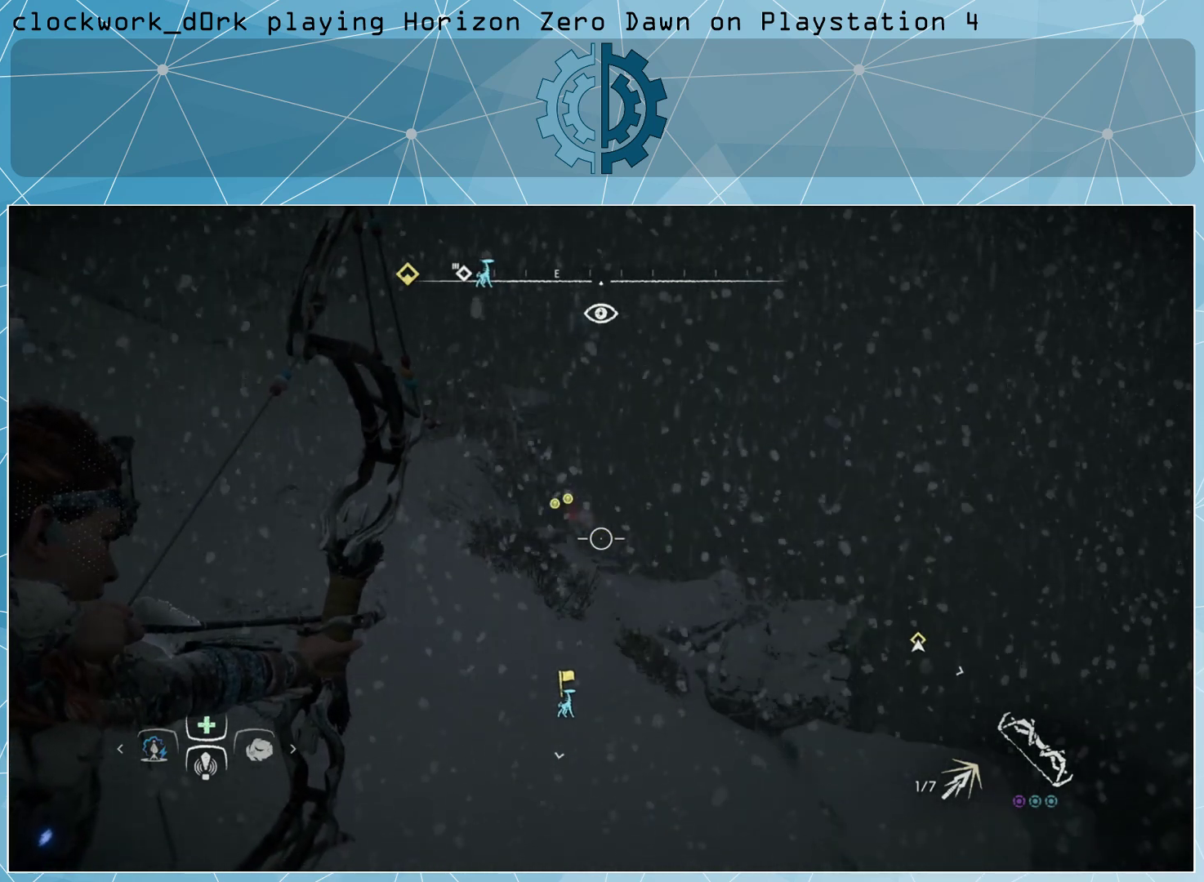
{"buttons": ["L2", "R2"], "left_stick": "center", "right_stick": "center", "events": []}
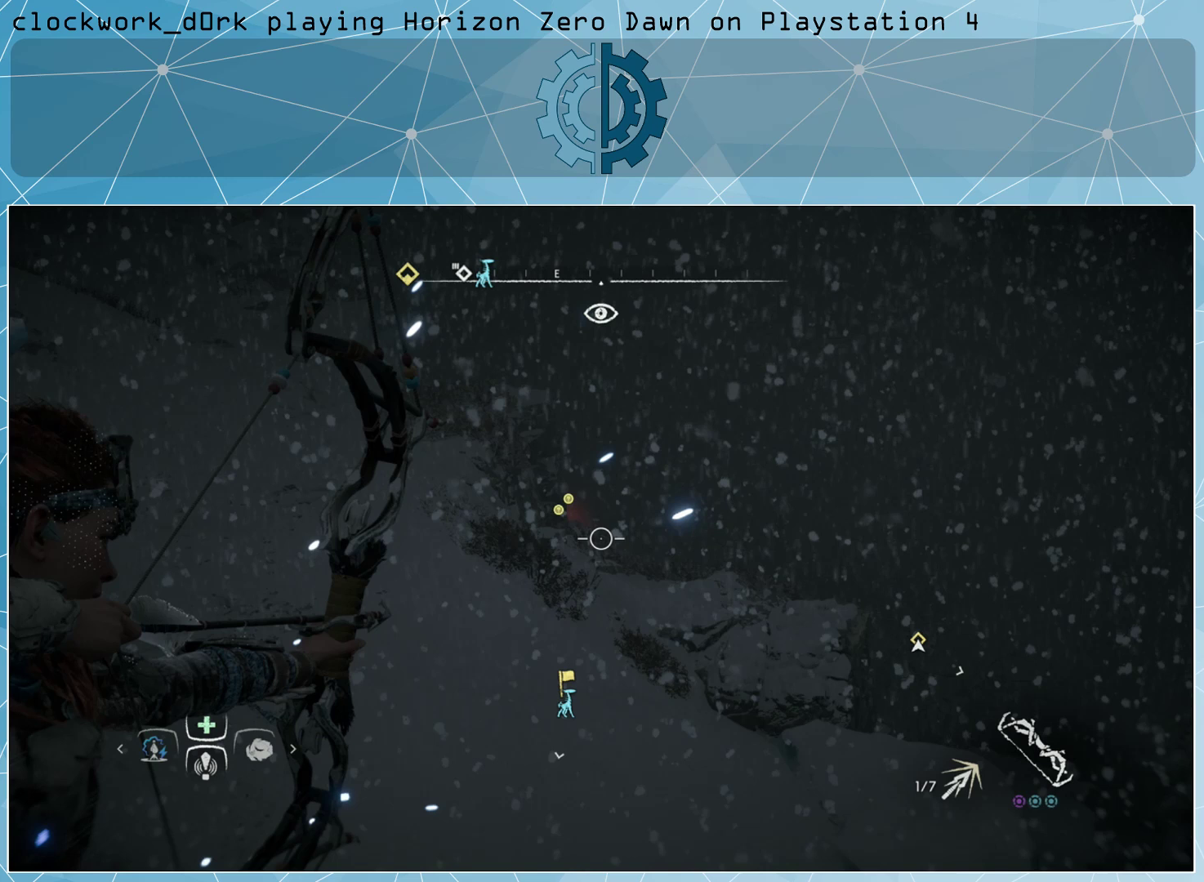
{"buttons": ["L2", "R2"], "left_stick": "center", "right_stick": "center", "events": [[167, "right_stick", "up-left"], [300, "right_stick", "center"]]}
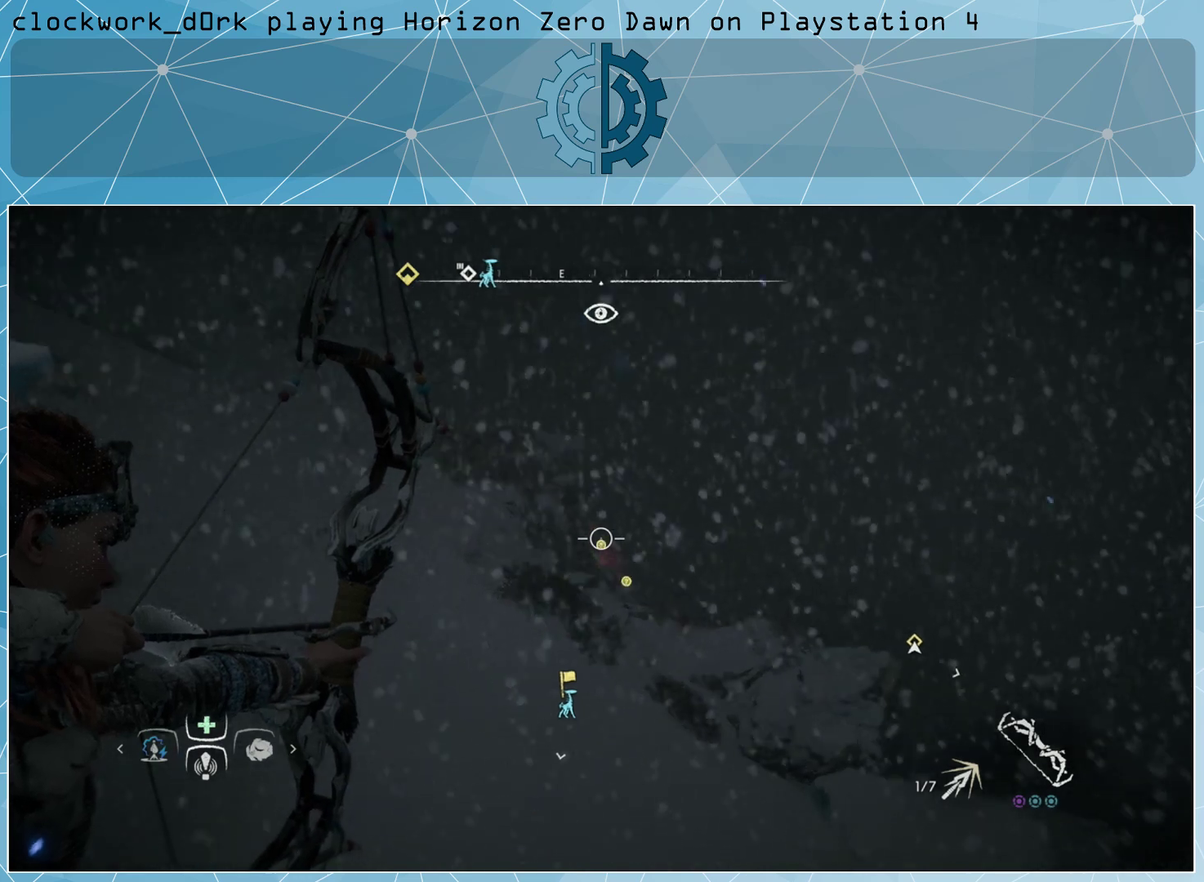
{"buttons": ["L2", "R2"], "left_stick": "center", "right_stick": "up", "events": [[433, "right_stick", "up"]]}
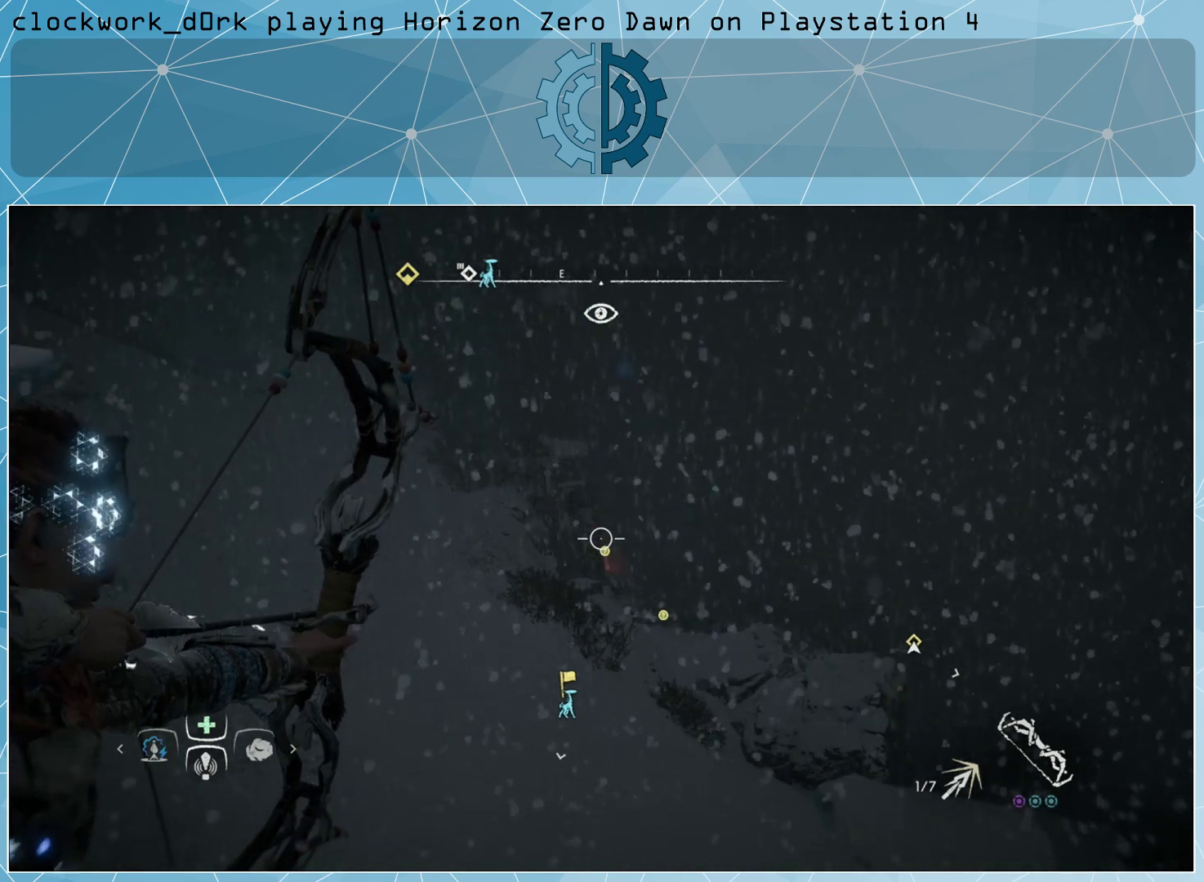
{"buttons": ["L2", "R2"], "left_stick": "center", "right_stick": "up", "events": [[133, "right_stick", "center"], [400, "right_stick", "up"]]}
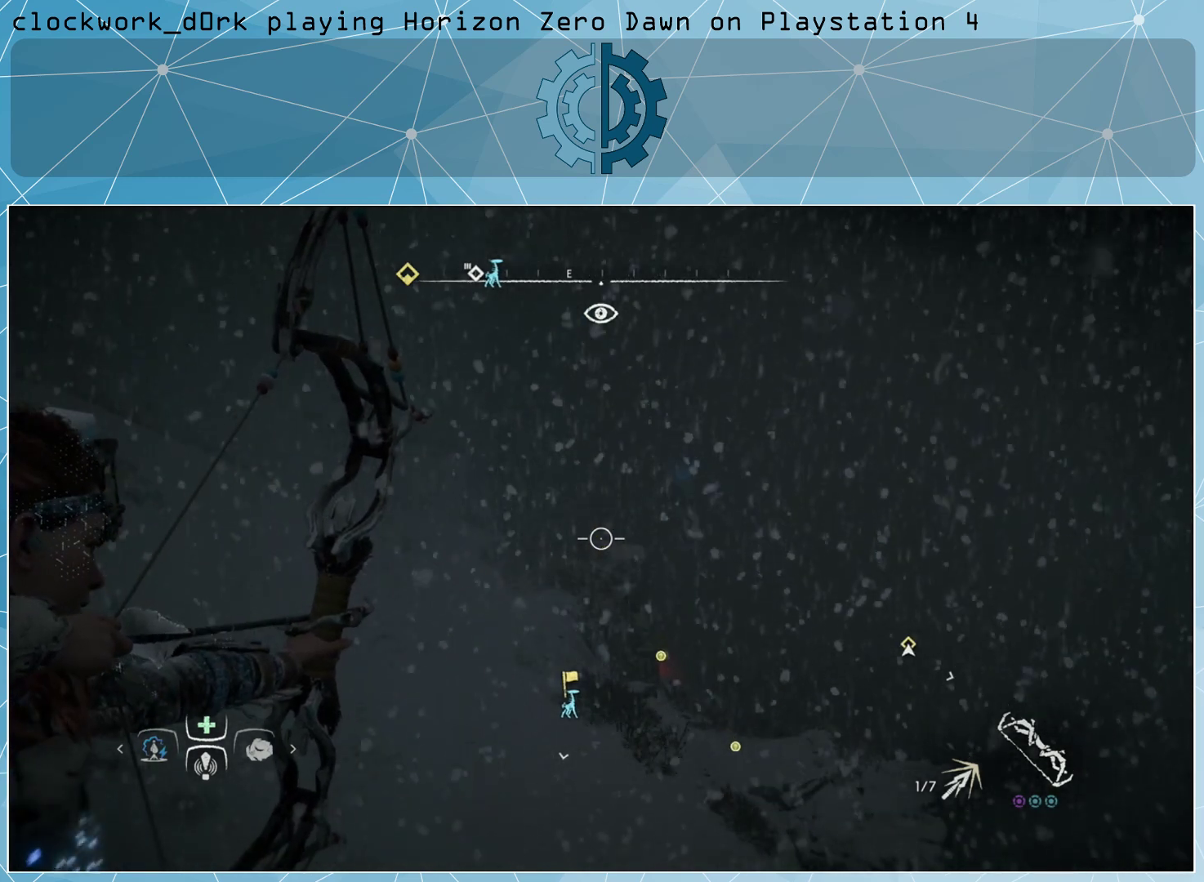
{"buttons": ["L2", "R2"], "left_stick": "center", "right_stick": "center", "events": [[67, "right_stick", "center"]]}
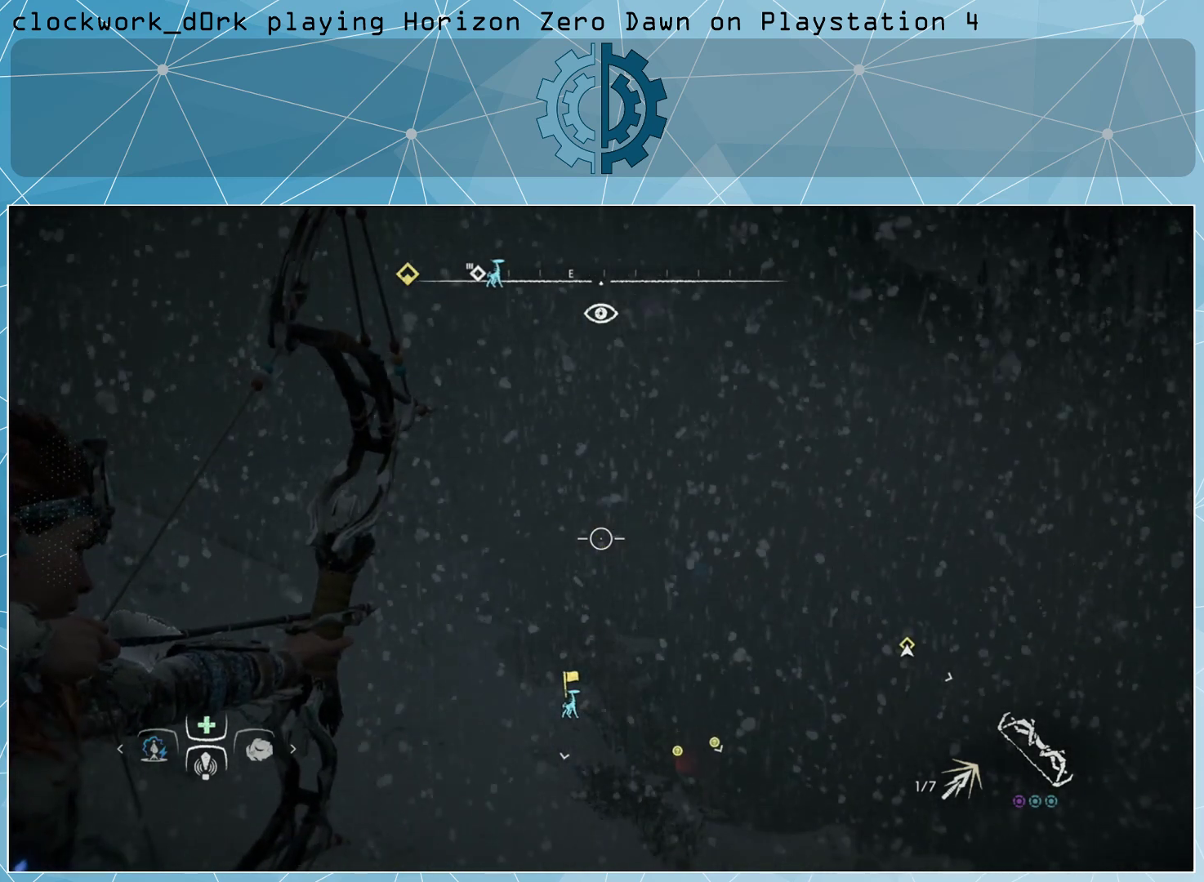
{"buttons": ["L2", "R2"], "left_stick": "center", "right_stick": "down", "events": [[33, "right_stick", "down"], [267, "right_stick", "center"], [500, "right_stick", "down"]]}
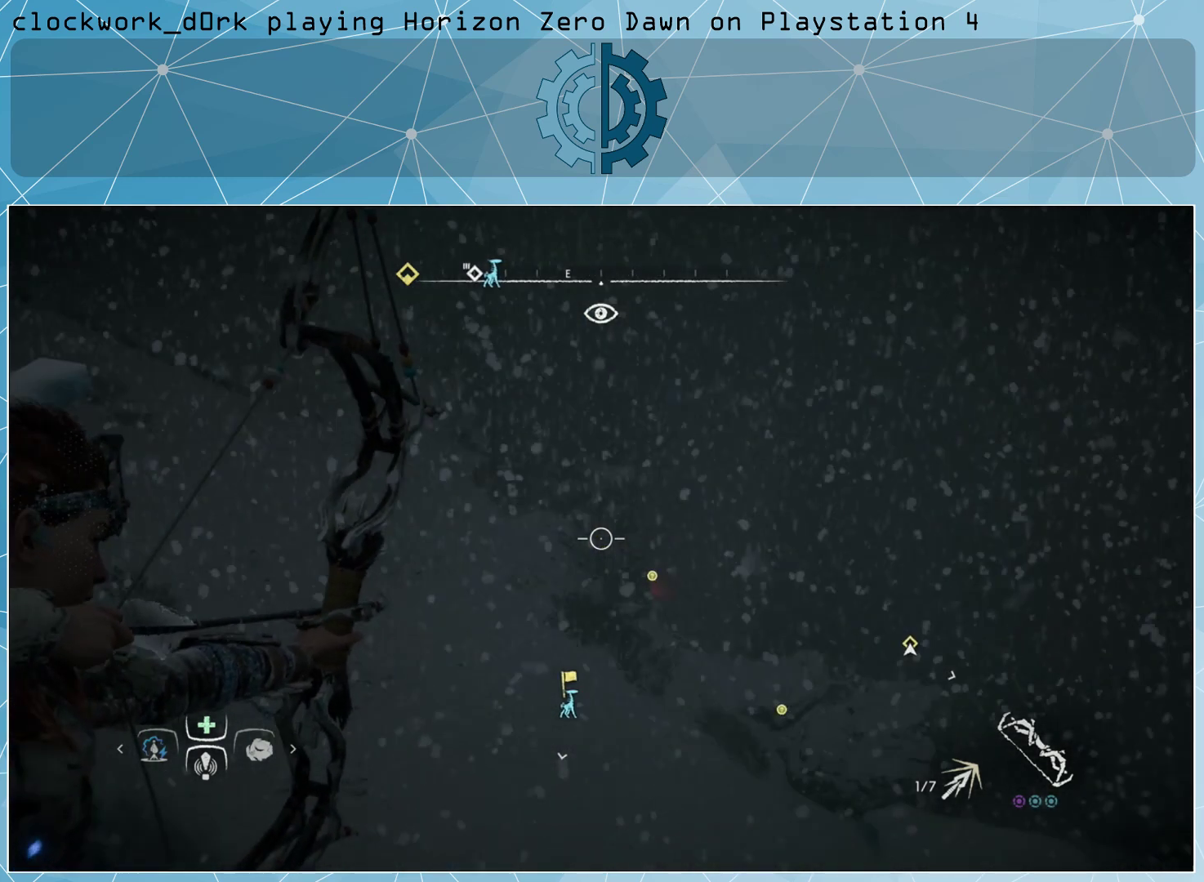
{"buttons": ["L2", "R2"], "left_stick": "center", "right_stick": "right", "events": [[167, "right_stick", "center"], [500, "right_stick", "right"]]}
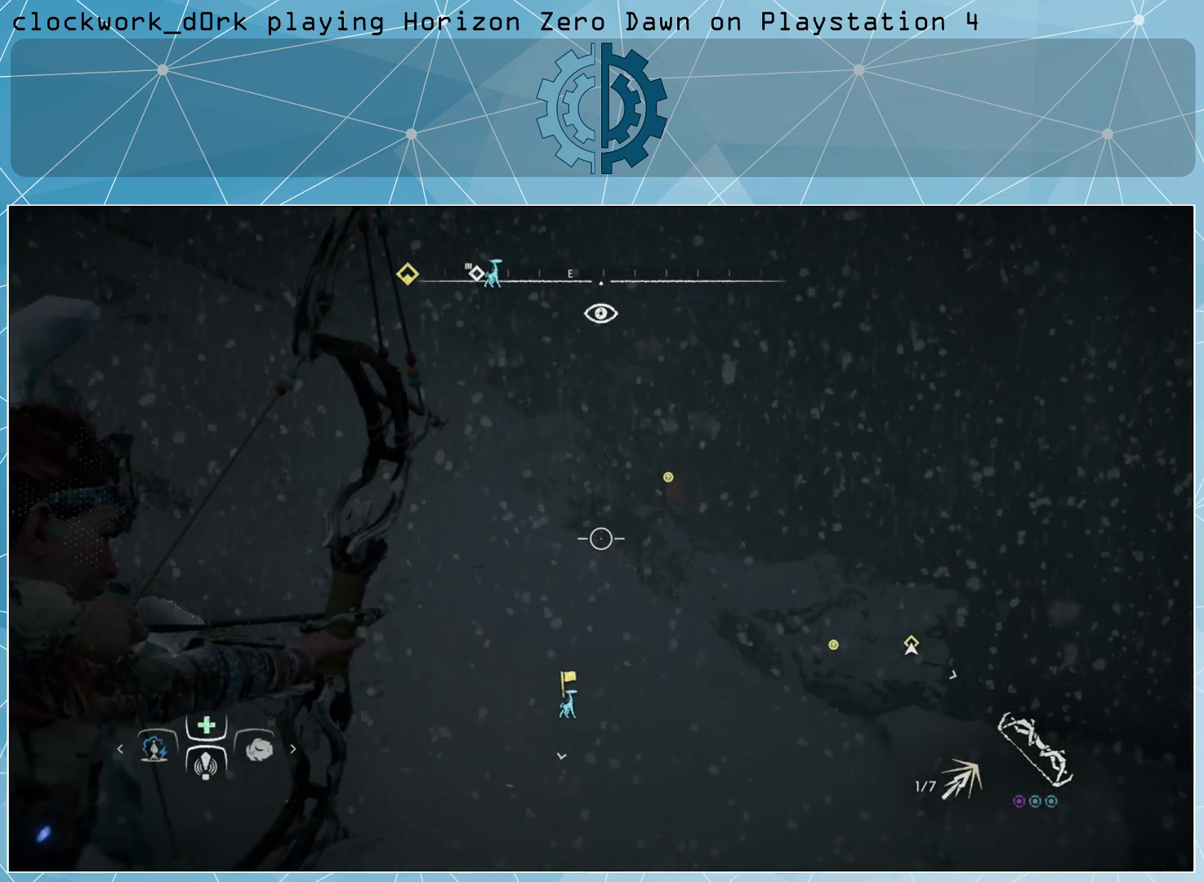
{"buttons": ["L2", "R2"], "left_stick": "center", "right_stick": "right", "events": [[133, "right_stick", "center"], [400, "right_stick", "right"]]}
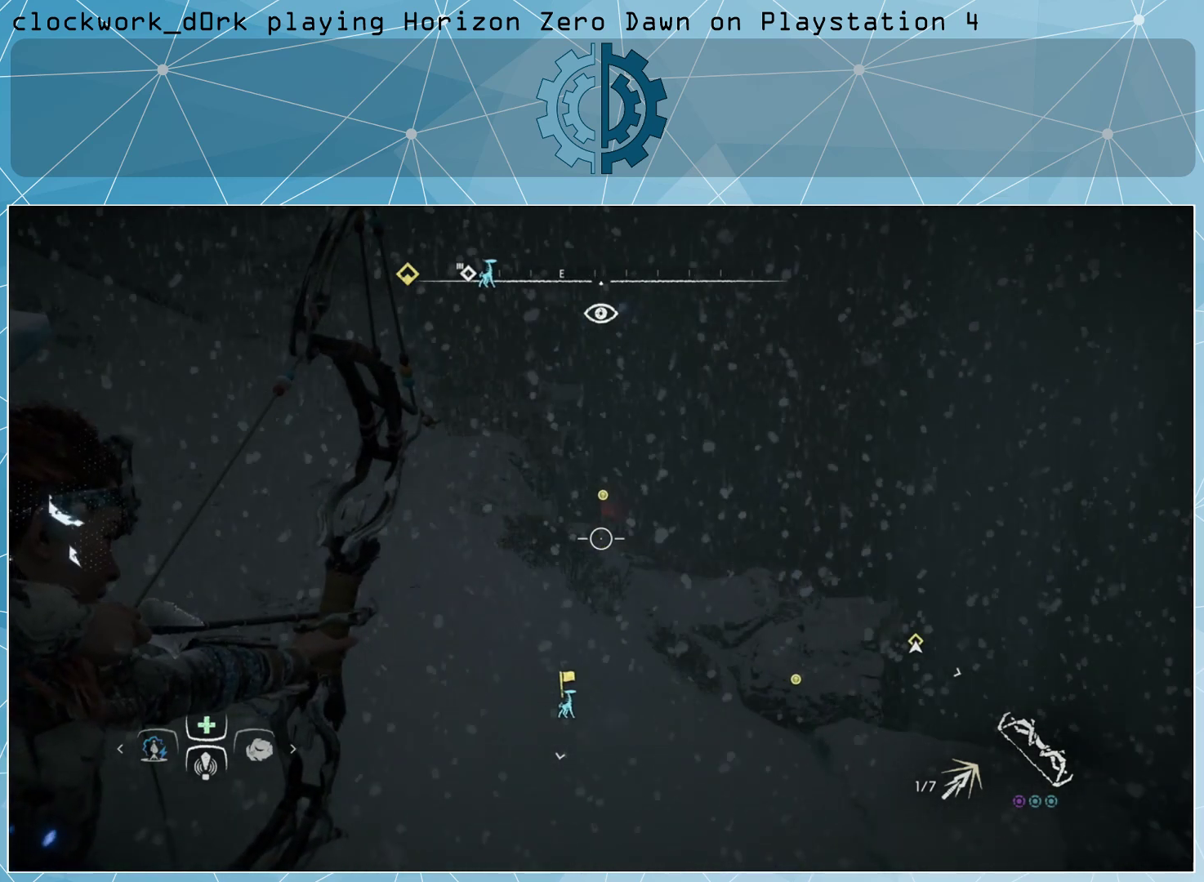
{"buttons": ["R2"], "left_stick": "center", "right_stick": "center", "events": [[167, "right_stick", "center"], [467, "L2", "up"]]}
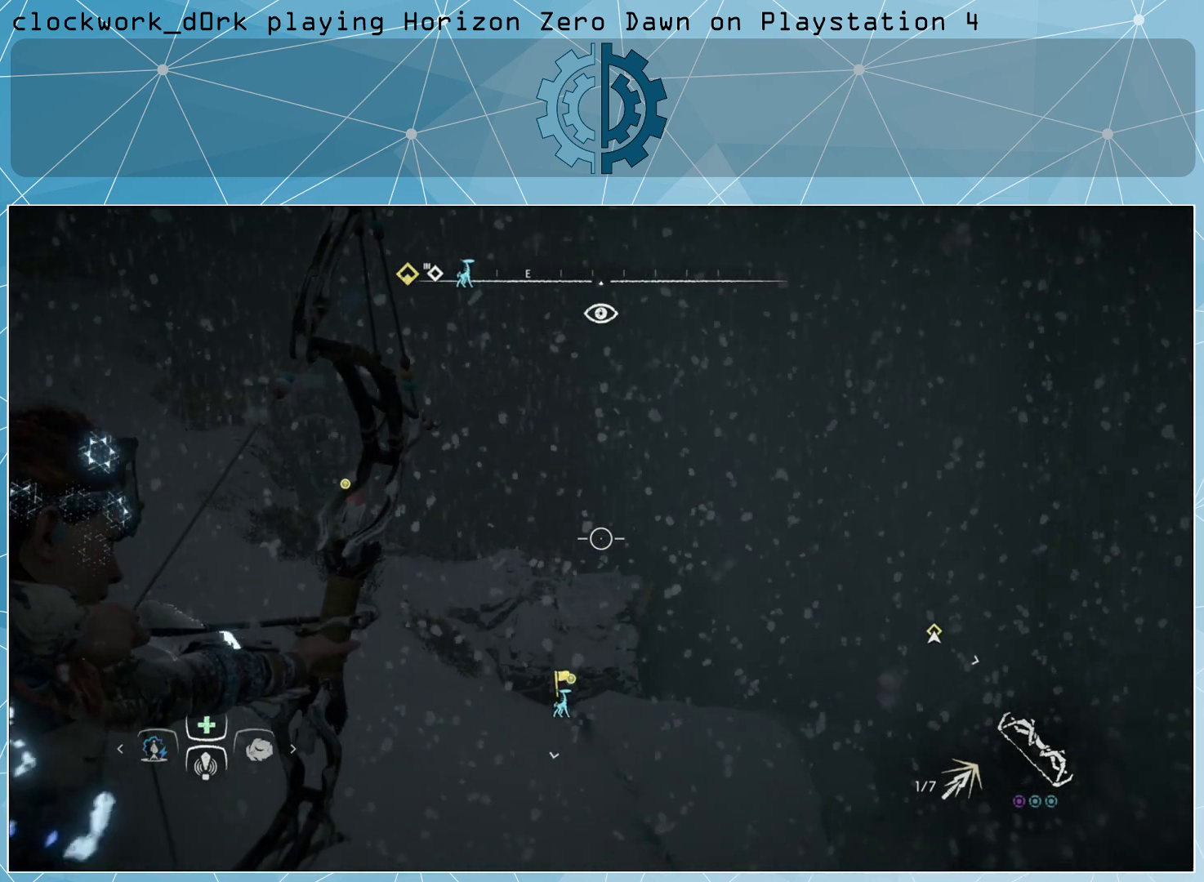
{"buttons": [], "left_stick": "center", "right_stick": "left", "events": [[133, "R2", "up"], [433, "right_stick", "left"]]}
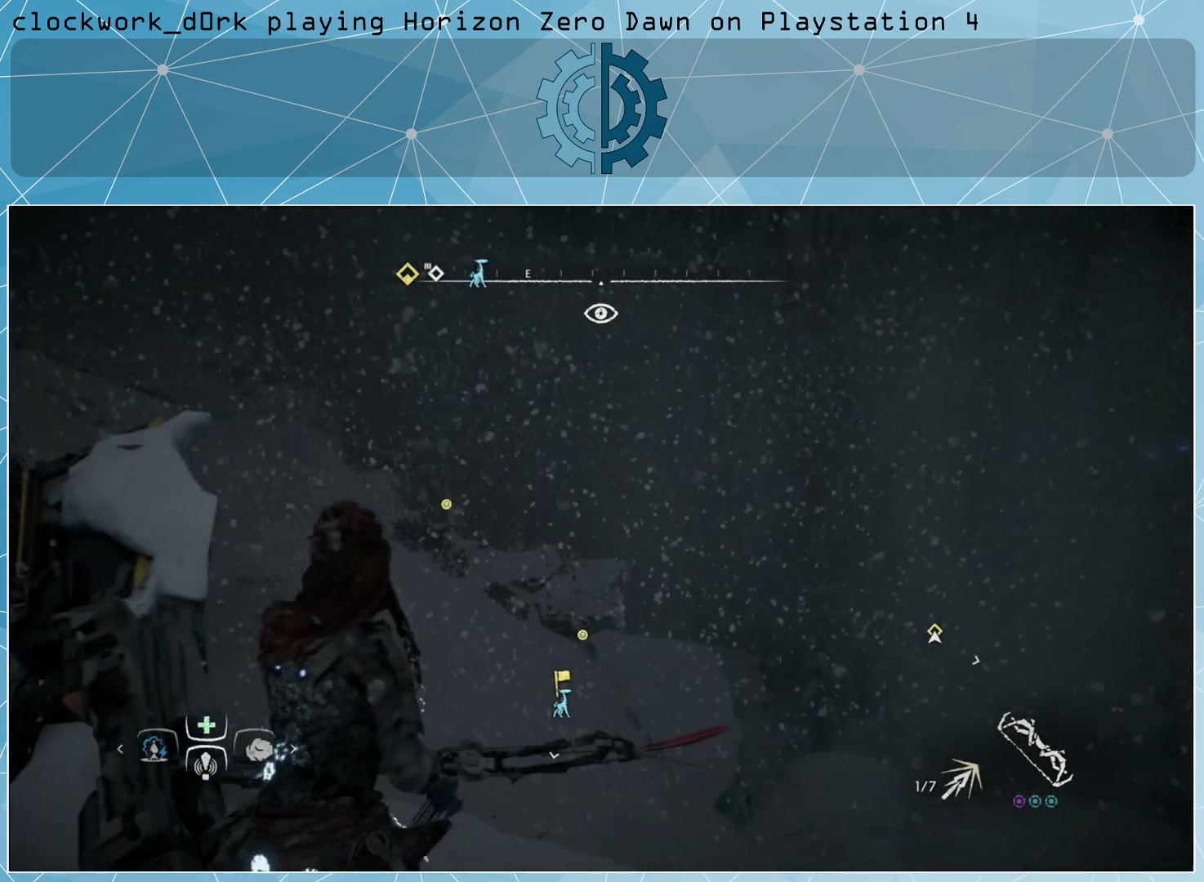
{"buttons": [], "left_stick": "center", "right_stick": "left", "events": []}
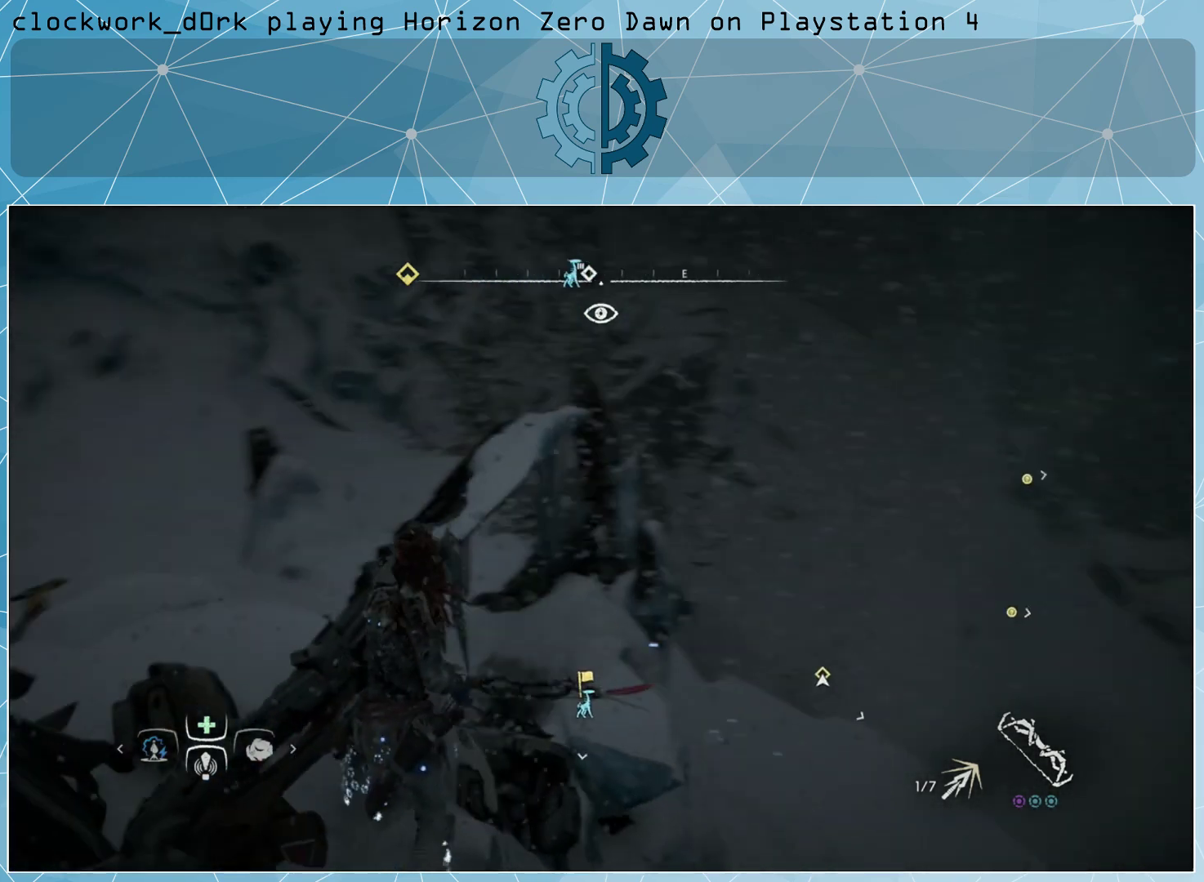
{"buttons": [], "left_stick": "up", "right_stick": "center", "events": [[300, "right_stick", "center"], [367, "left_stick", "up"]]}
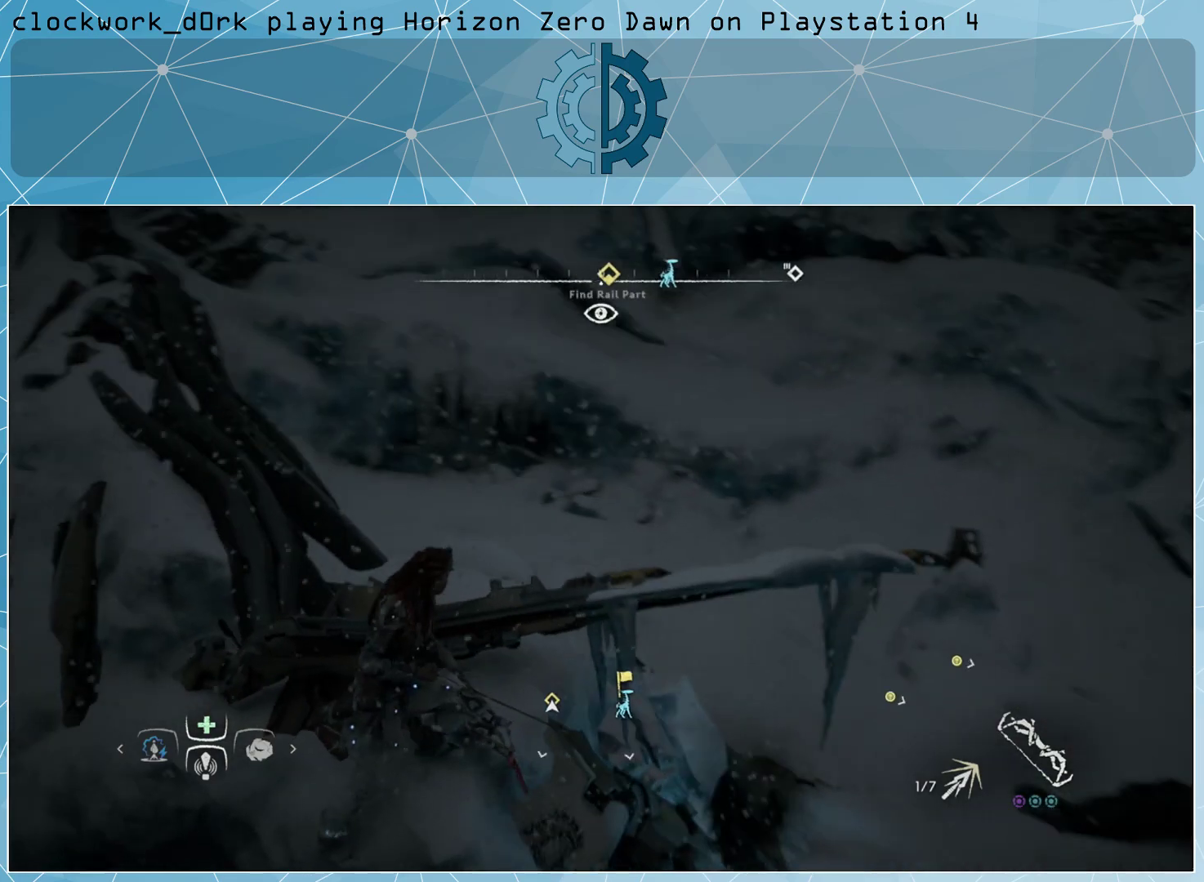
{"buttons": [], "left_stick": "center", "right_stick": "left", "events": [[33, "CROSS", "down"], [133, "CROSS", "up"], [433, "right_stick", "left"], [500, "left_stick", "center"]]}
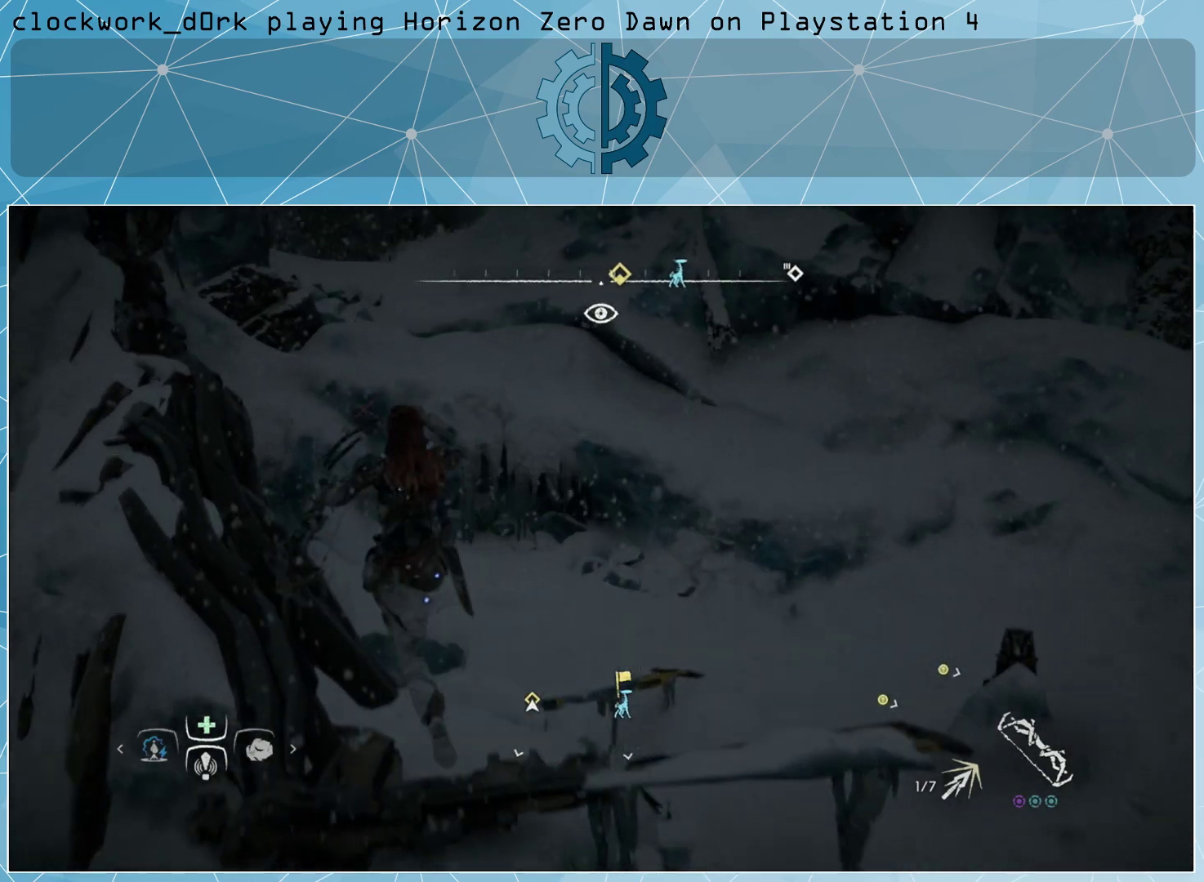
{"buttons": [], "left_stick": "center", "right_stick": "left", "events": [[100, "right_stick", "center"], [233, "right_stick", "left"]]}
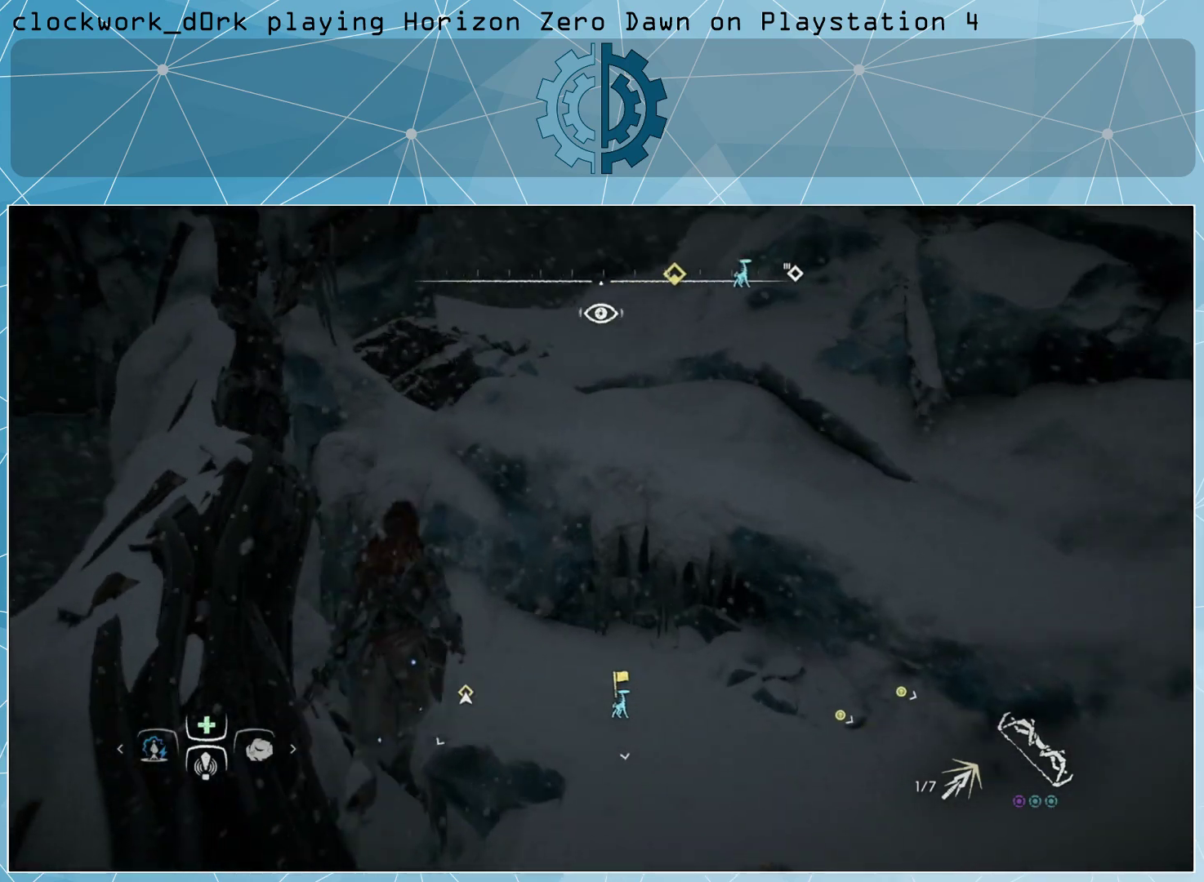
{"buttons": [], "left_stick": "center", "right_stick": "up-left", "events": [[400, "right_stick", "up-left"]]}
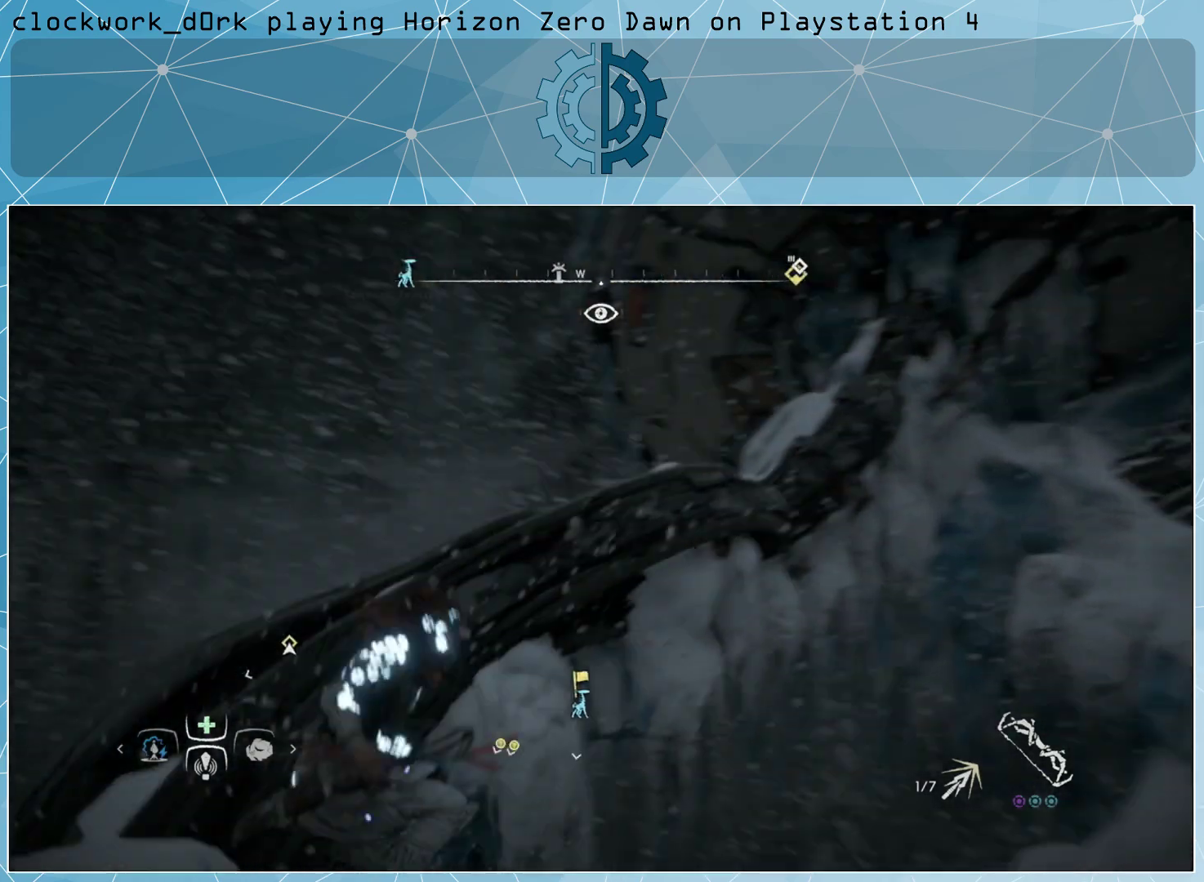
{"buttons": [], "left_stick": "center", "right_stick": "center", "events": [[33, "right_stick", "center"], [267, "right_stick", "up"], [433, "right_stick", "center"]]}
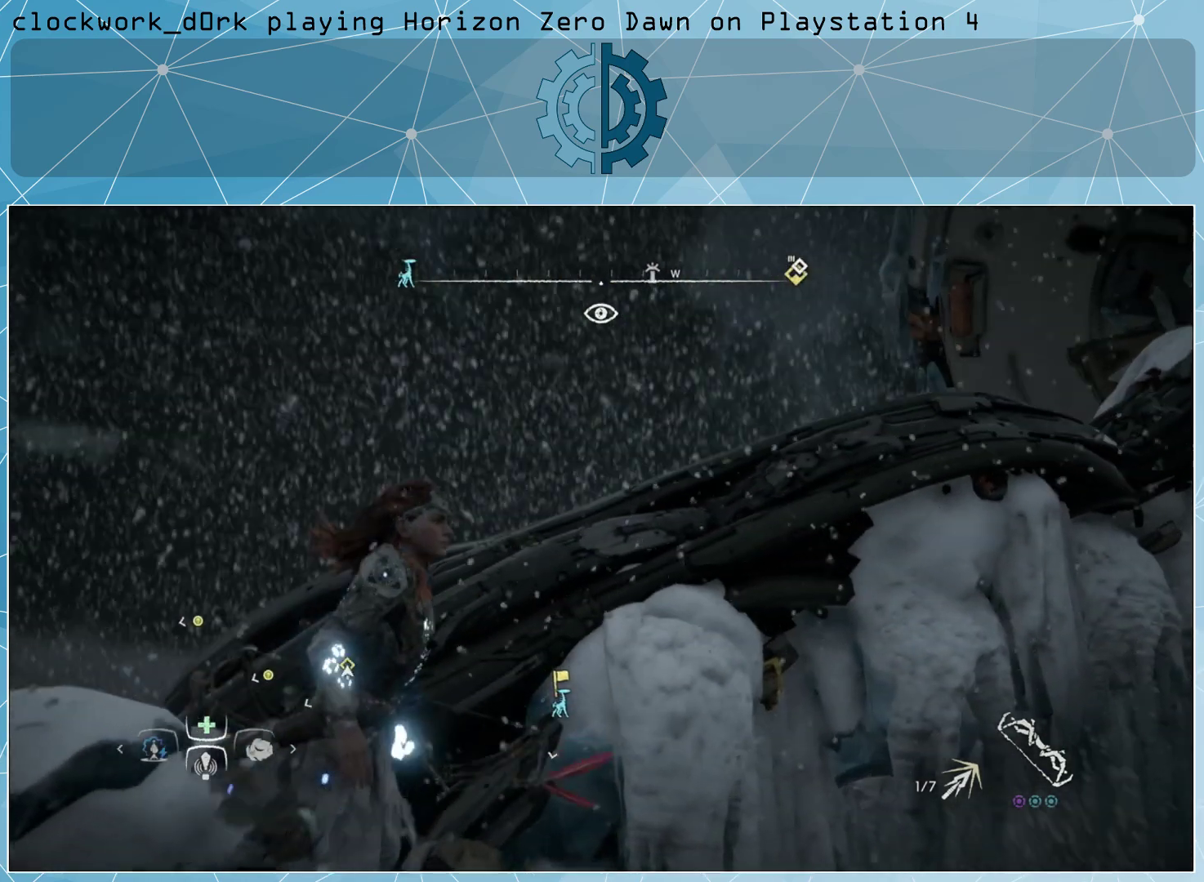
{"buttons": [], "left_stick": "center", "right_stick": "center", "events": [[167, "right_stick", "right"], [367, "right_stick", "center"]]}
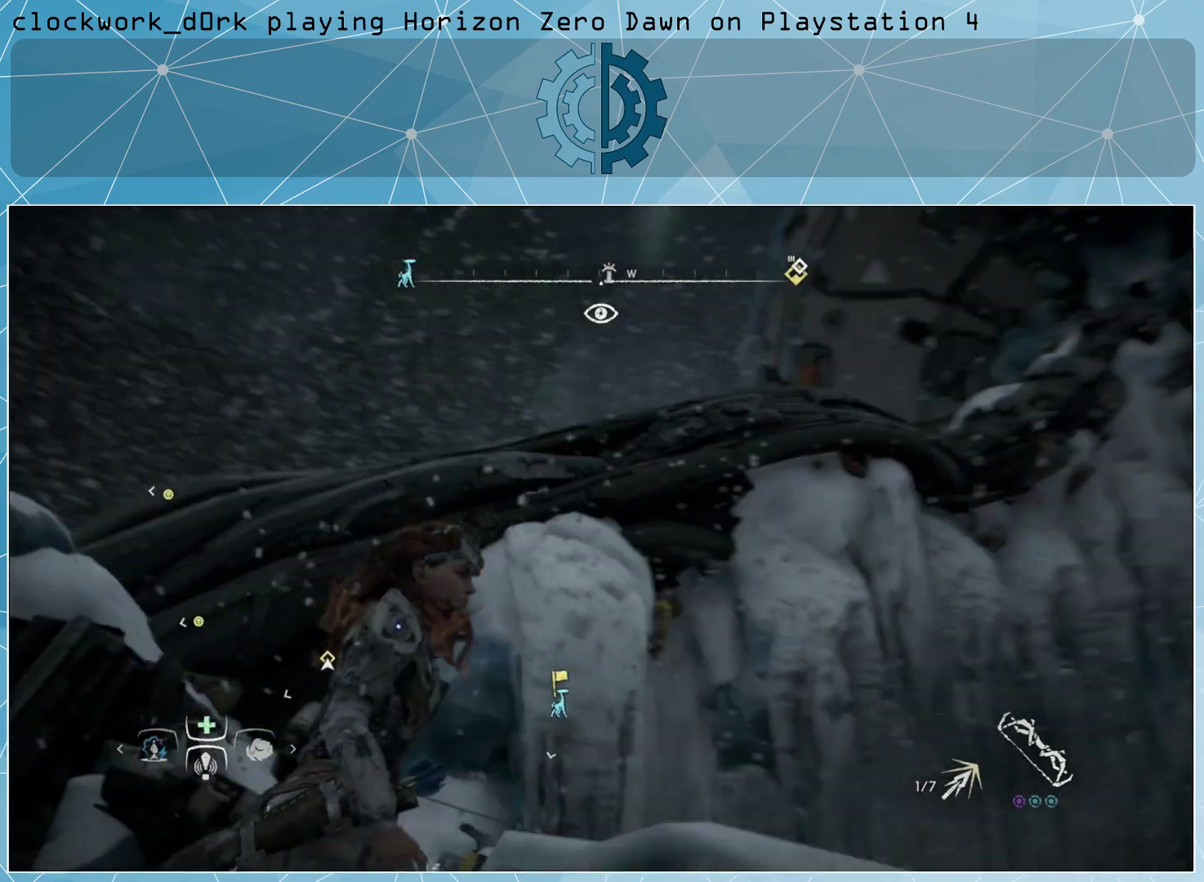
{"buttons": [], "left_stick": "right", "right_stick": "right", "events": [[167, "right_stick", "right"], [367, "left_stick", "right"]]}
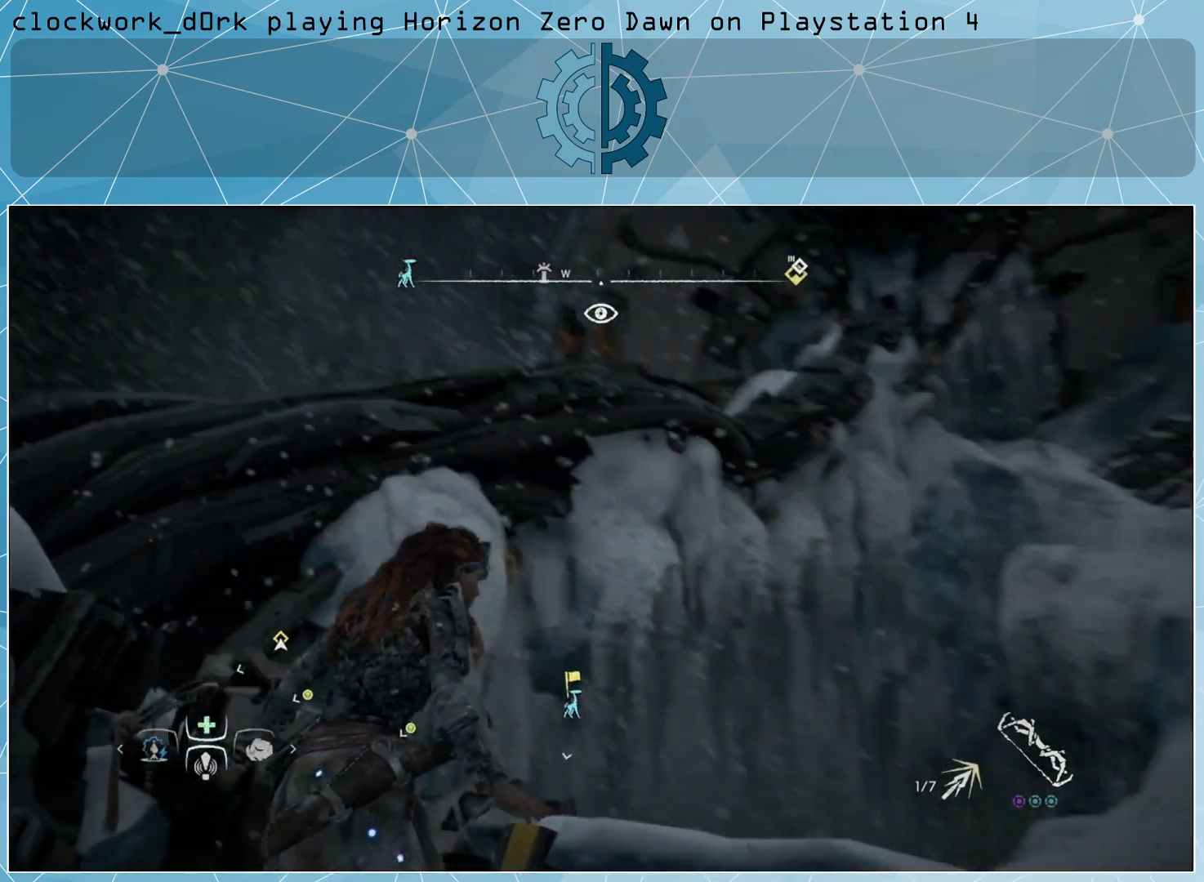
{"buttons": ["CROSS"], "left_stick": "up-right", "right_stick": "center", "events": [[300, "left_stick", "up-right"], [333, "right_stick", "center"], [433, "CROSS", "down"]]}
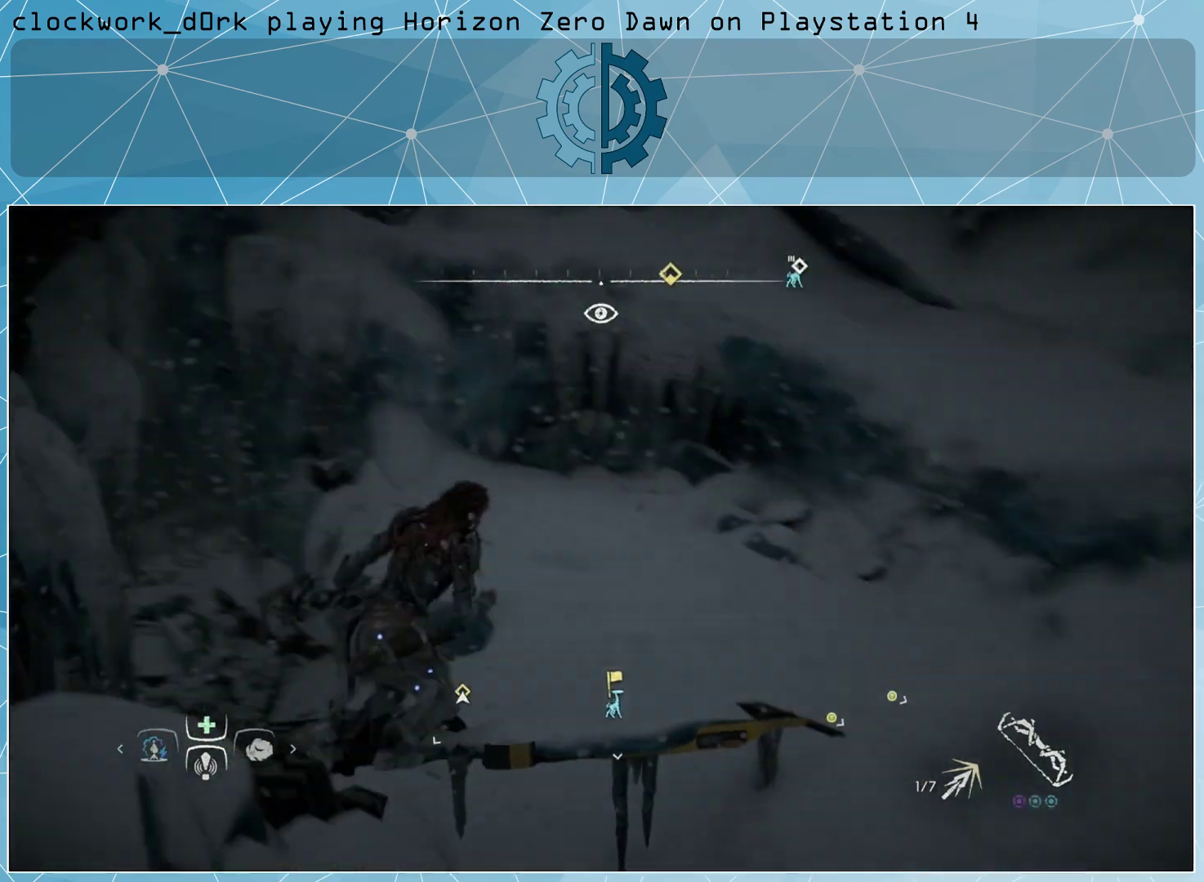
{"buttons": [], "left_stick": "up-right", "right_stick": "up-right", "events": [[67, "CROSS", "up"], [333, "right_stick", "right"], [467, "right_stick", "up-right"]]}
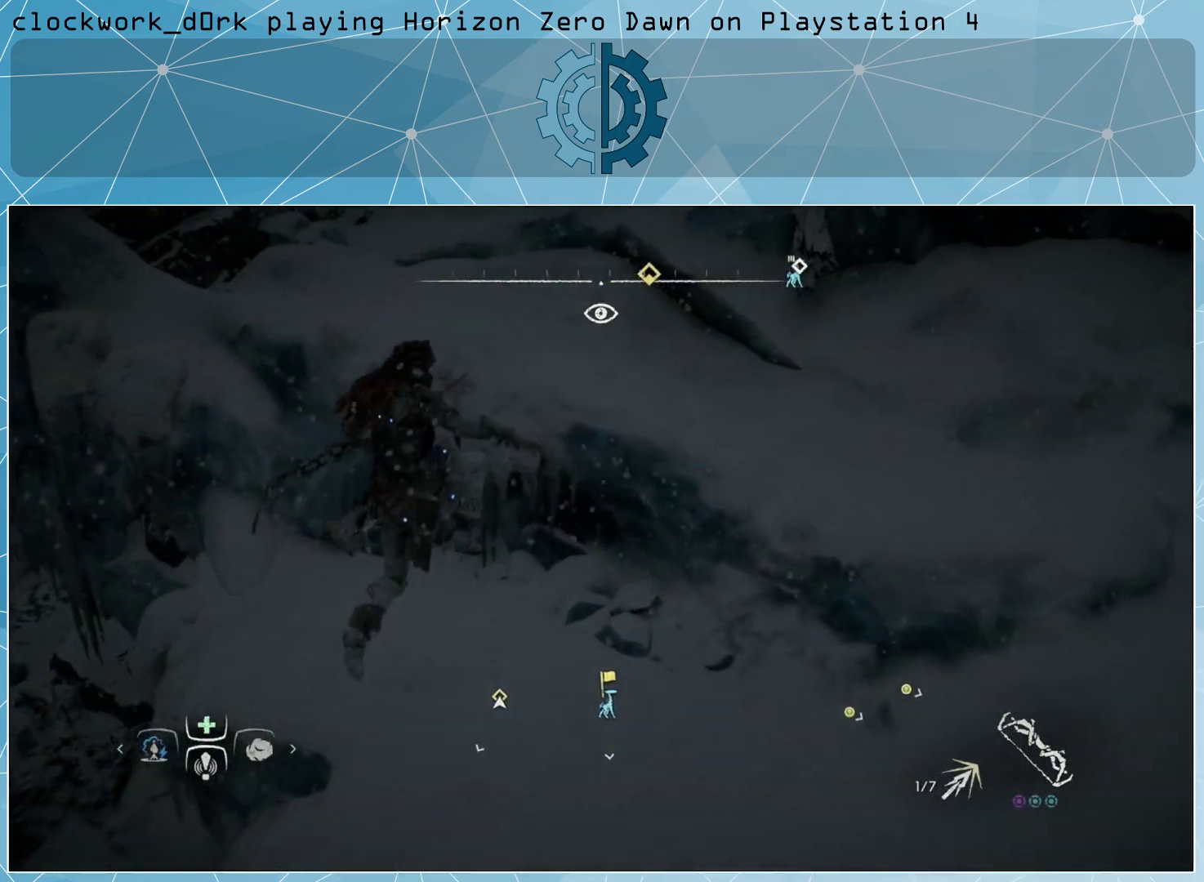
{"buttons": [], "left_stick": "center", "right_stick": "right", "events": [[233, "left_stick", "right"], [367, "left_stick", "center"], [400, "right_stick", "center"], [467, "right_stick", "right"]]}
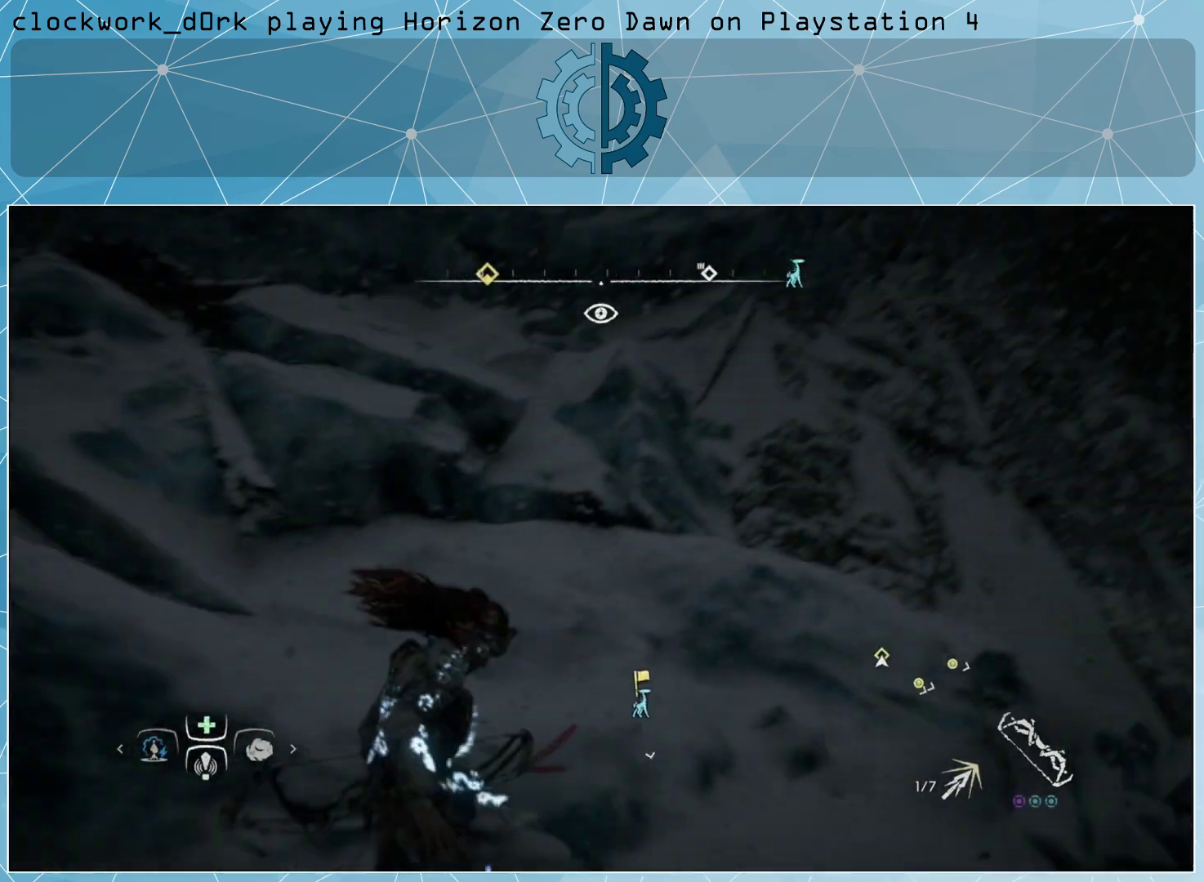
{"buttons": [], "left_stick": "up-right", "right_stick": "center", "events": [[167, "right_stick", "down-right"], [267, "left_stick", "up-right"], [400, "right_stick", "center"]]}
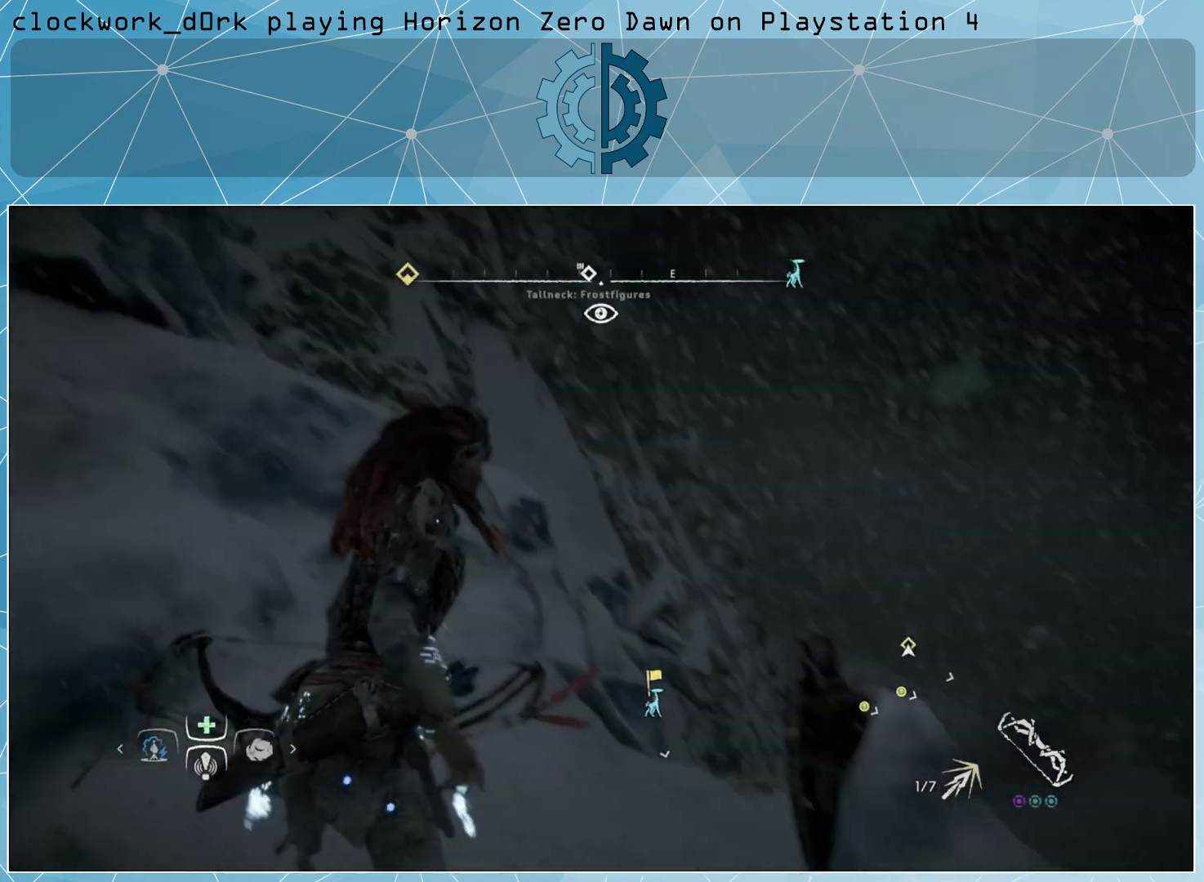
{"buttons": [], "left_stick": "center", "right_stick": "down-right", "events": [[133, "left_stick", "center"], [233, "right_stick", "down-right"]]}
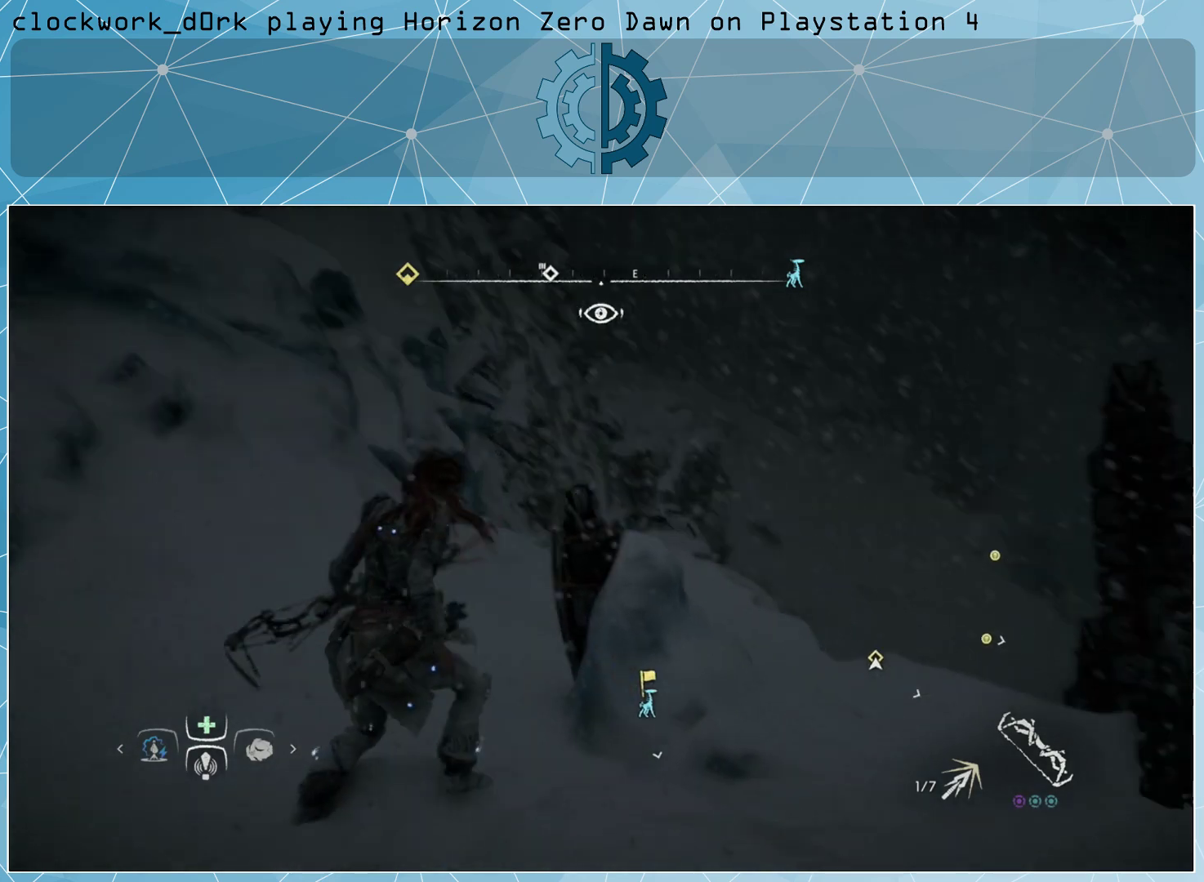
{"buttons": [], "left_stick": "up-left", "right_stick": "center", "events": [[100, "left_stick", "up-left"], [100, "right_stick", "center"]]}
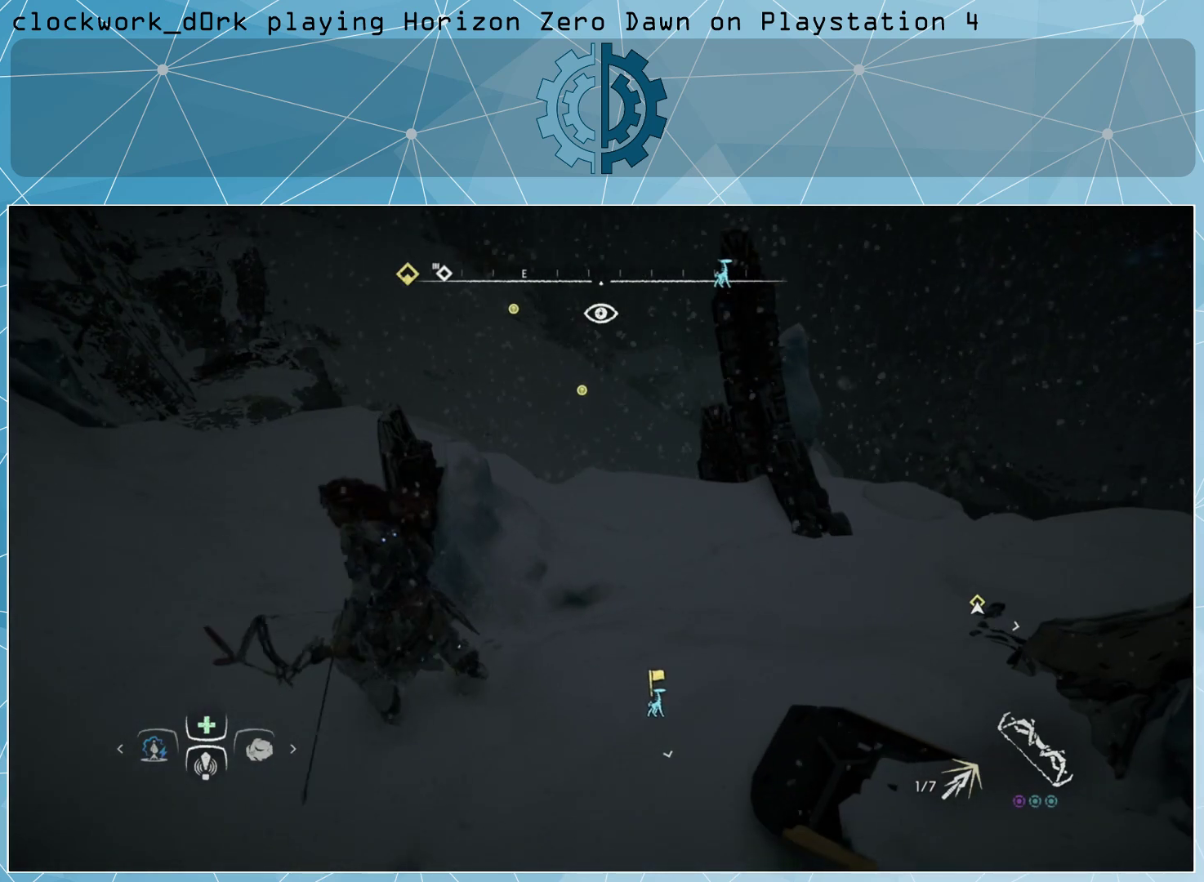
{"buttons": [], "left_stick": "up", "right_stick": "center", "events": [[200, "right_stick", "up-right"], [367, "right_stick", "center"], [400, "left_stick", "up"]]}